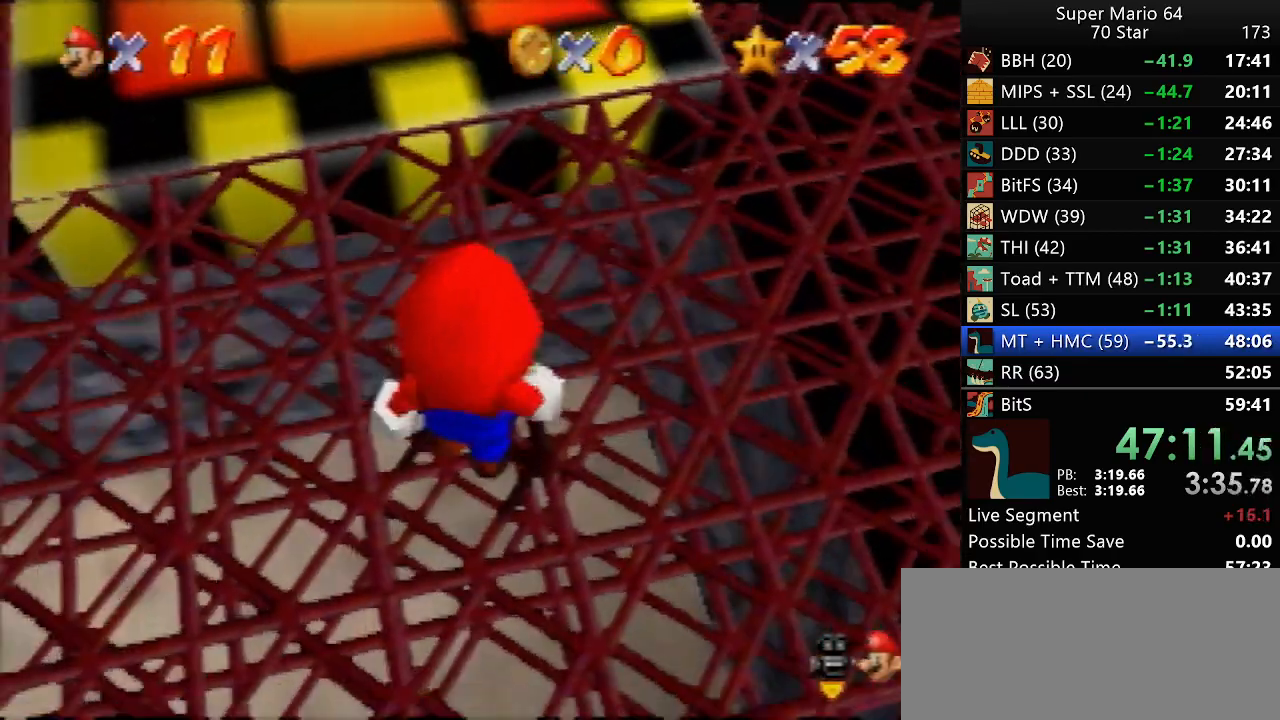
Gameplay with a controller (Nintendo layout); each line is a JSON object with the inputs held at the frame after it. "events" lists button and stick changes between this image and that frame as [ms after this image, input, new state], when the widget could be followed in between. Not read: L1 L3 R3.
{"buttons": [], "left_stick": "up", "events": [[350, "A", "down"], [350, "B", "down"], [383, "left_stick", "up"], [417, "A", "up"], [417, "B", "up"]]}
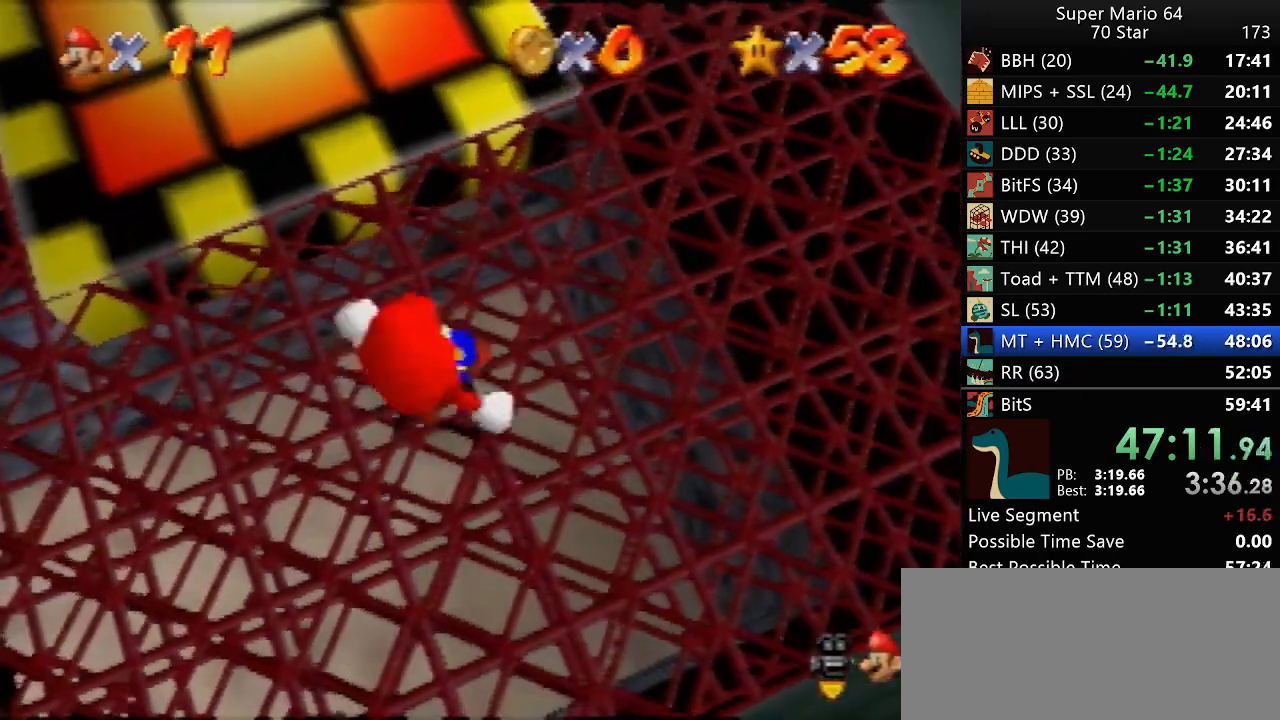
{"buttons": [], "left_stick": "up", "events": [[283, "A", "down"], [317, "A", "up"]]}
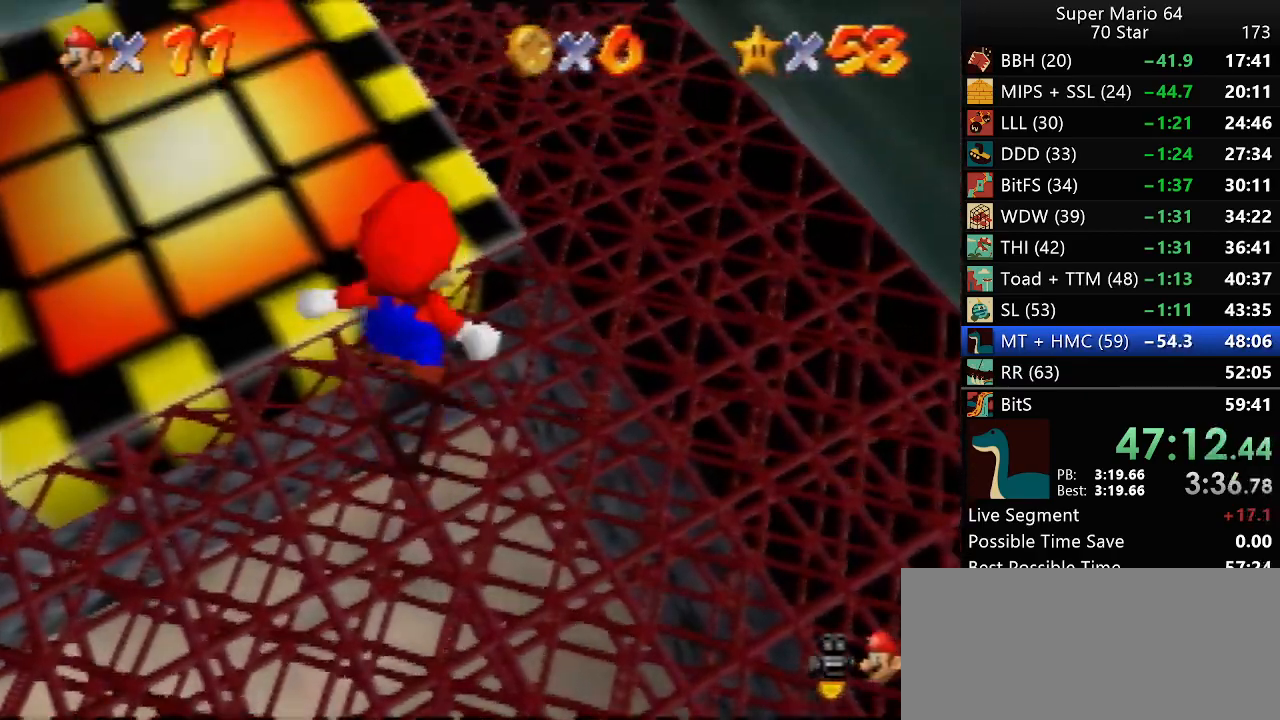
{"buttons": ["A"], "left_stick": "up-right", "events": [[117, "left_stick", "up-right"], [283, "A", "down"]]}
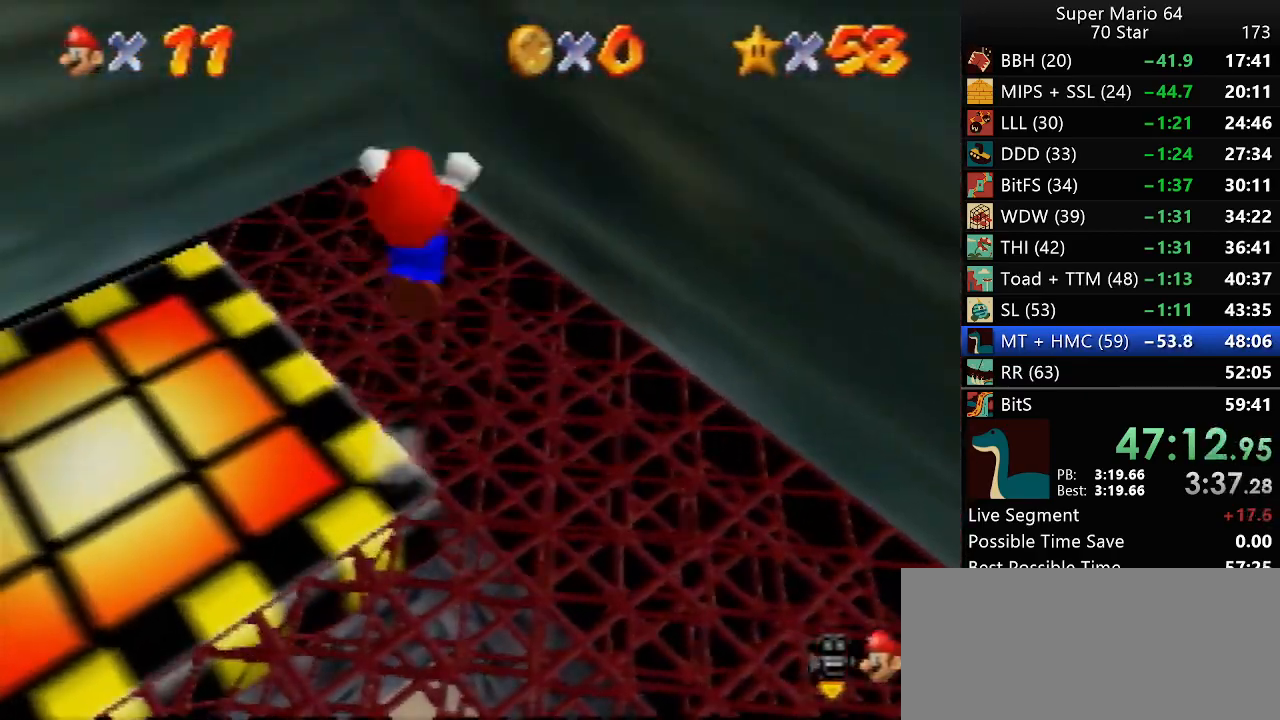
{"buttons": ["A"], "left_stick": "up-left", "events": [[200, "A", "up"], [283, "left_stick", "up-left"], [317, "A", "down"]]}
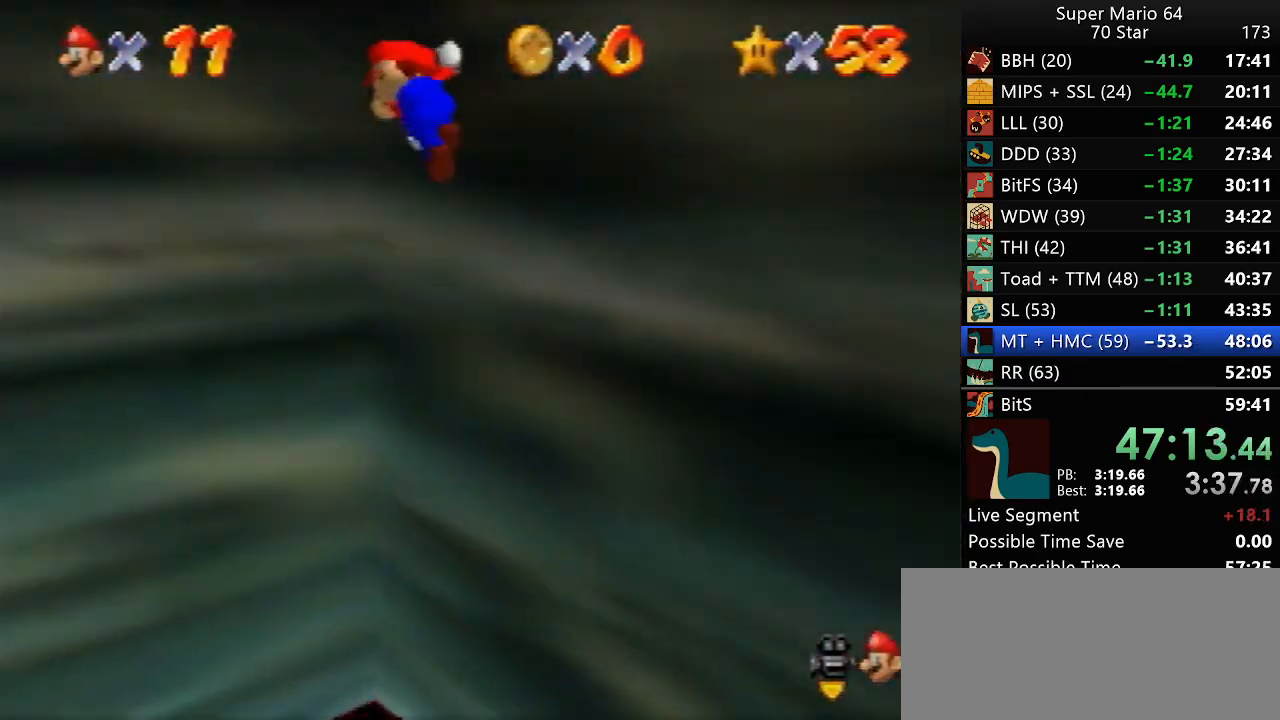
{"buttons": ["A"], "left_stick": "up-left", "events": []}
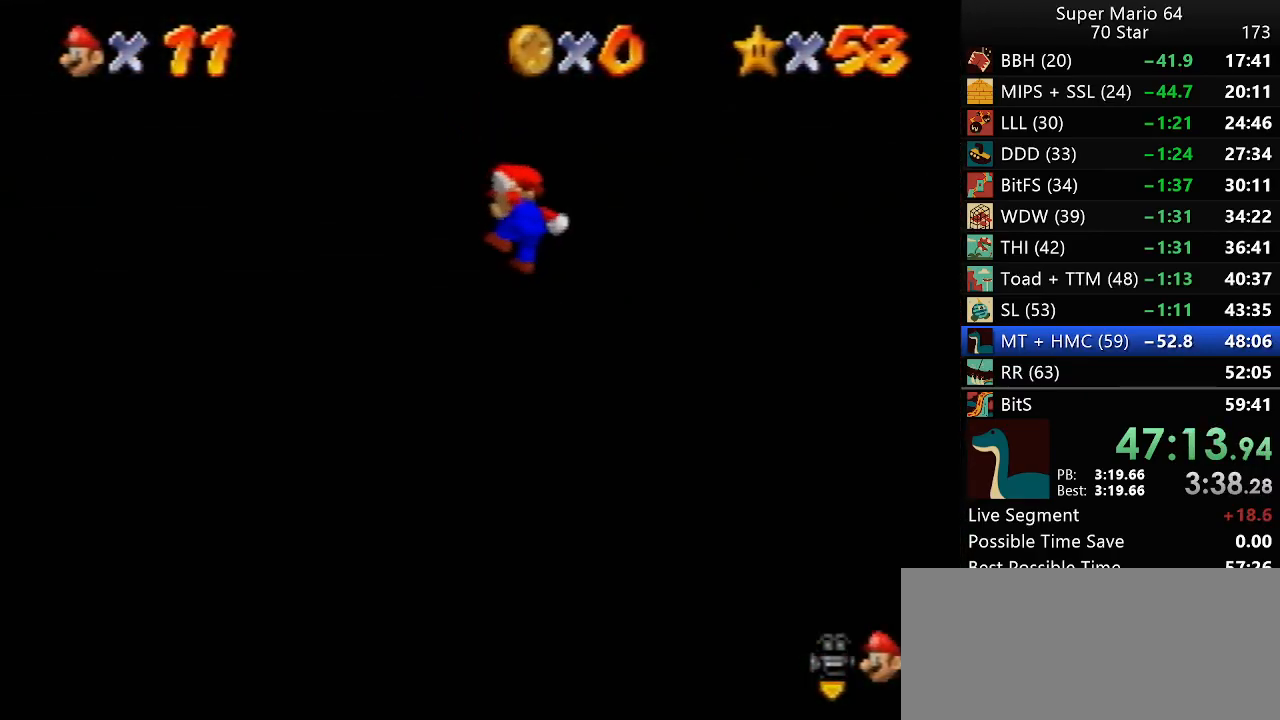
{"buttons": [], "left_stick": "center", "events": [[83, "A", "up"], [150, "left_stick", "up-right"], [317, "left_stick", "center"]]}
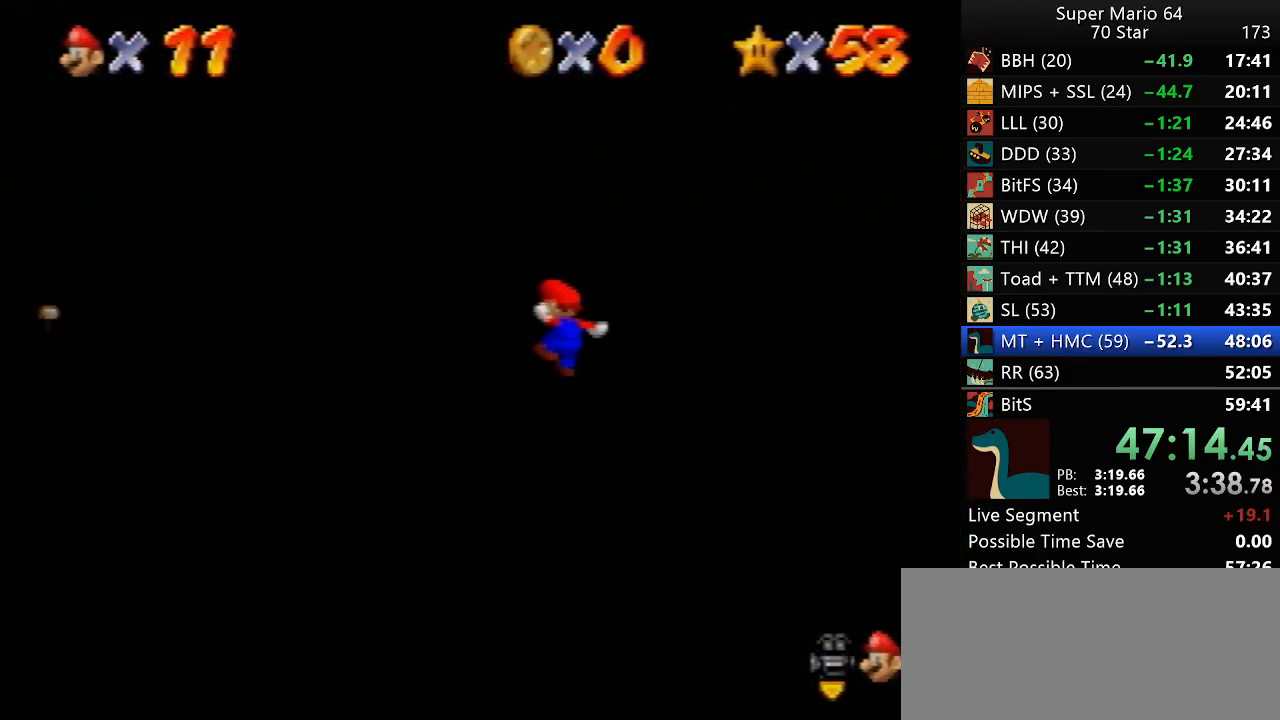
{"buttons": [], "left_stick": "center", "events": [[117, "left_stick", "left"], [383, "left_stick", "center"]]}
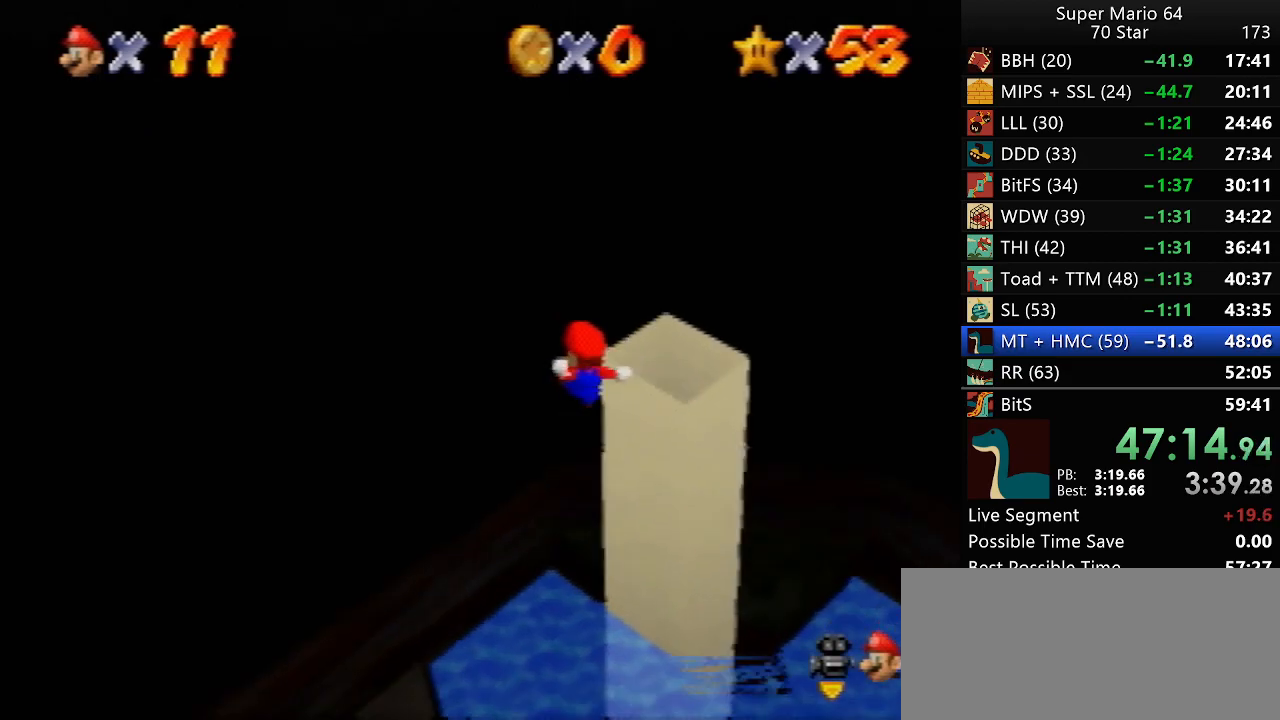
{"buttons": [], "left_stick": "left", "events": [[50, "left_stick", "left"]]}
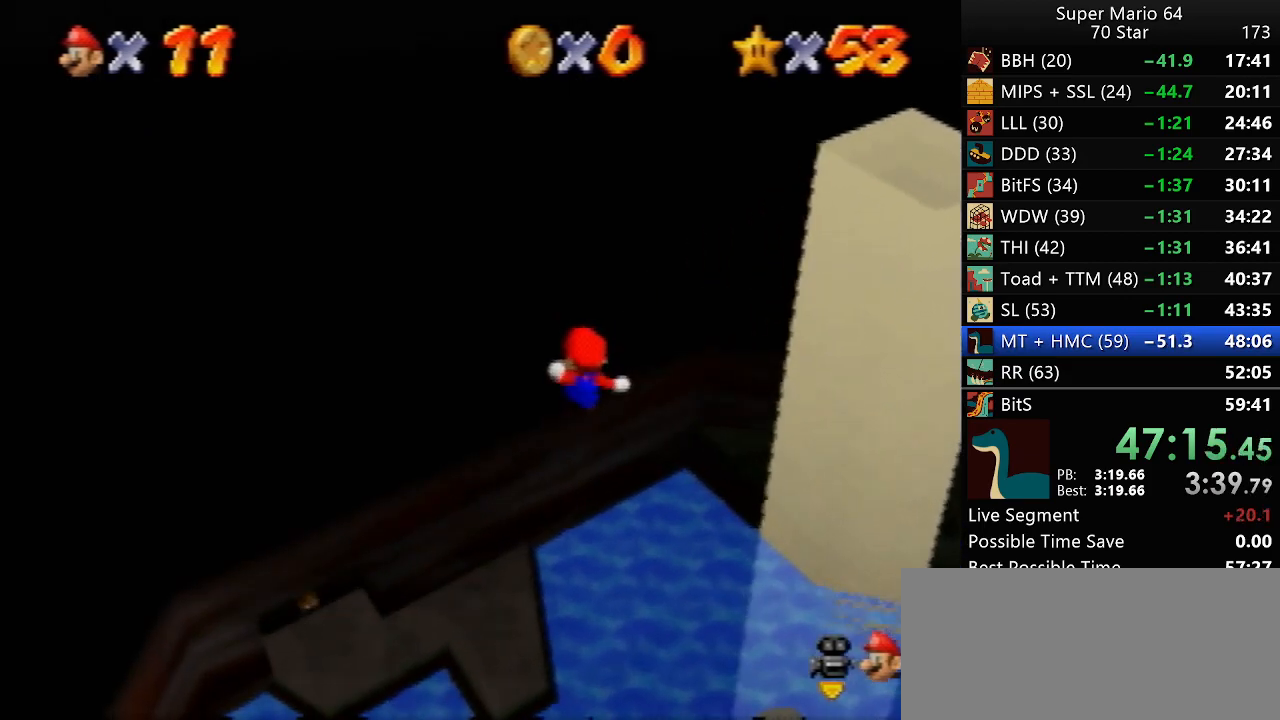
{"buttons": [], "left_stick": "left", "events": [[167, "left_stick", "center"], [433, "left_stick", "left"]]}
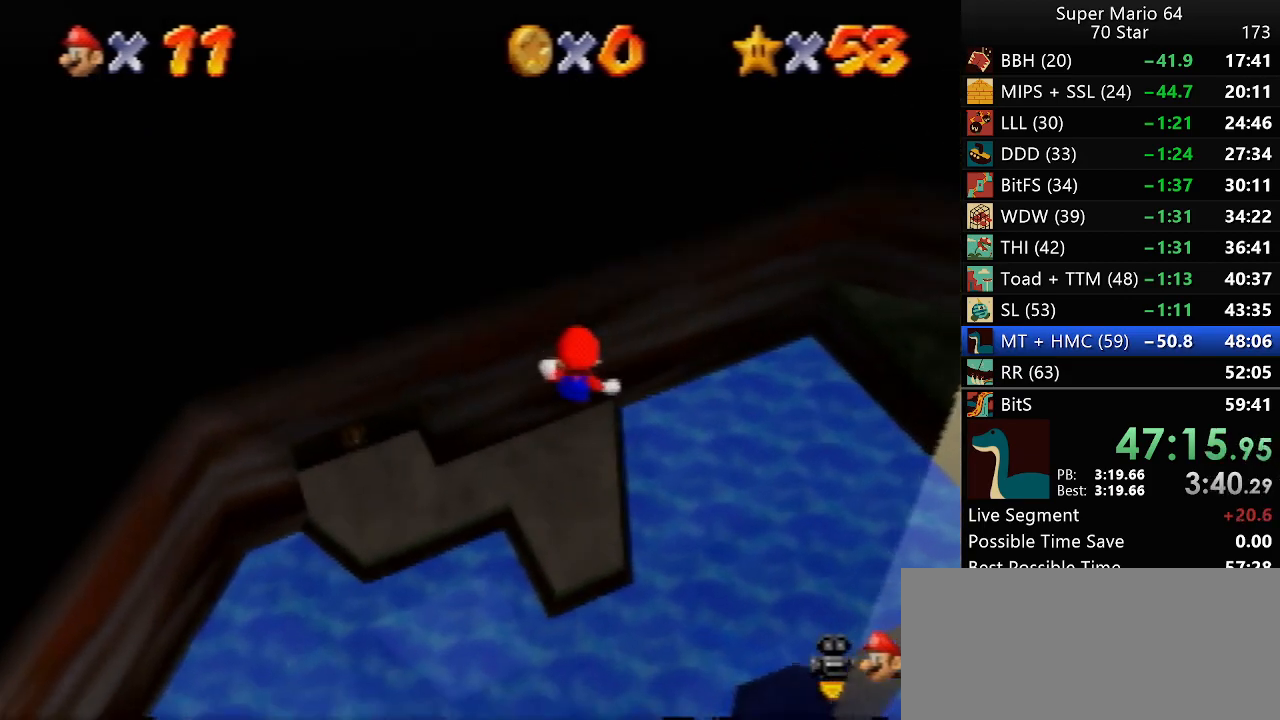
{"buttons": [], "left_stick": "center", "events": [[100, "left_stick", "center"]]}
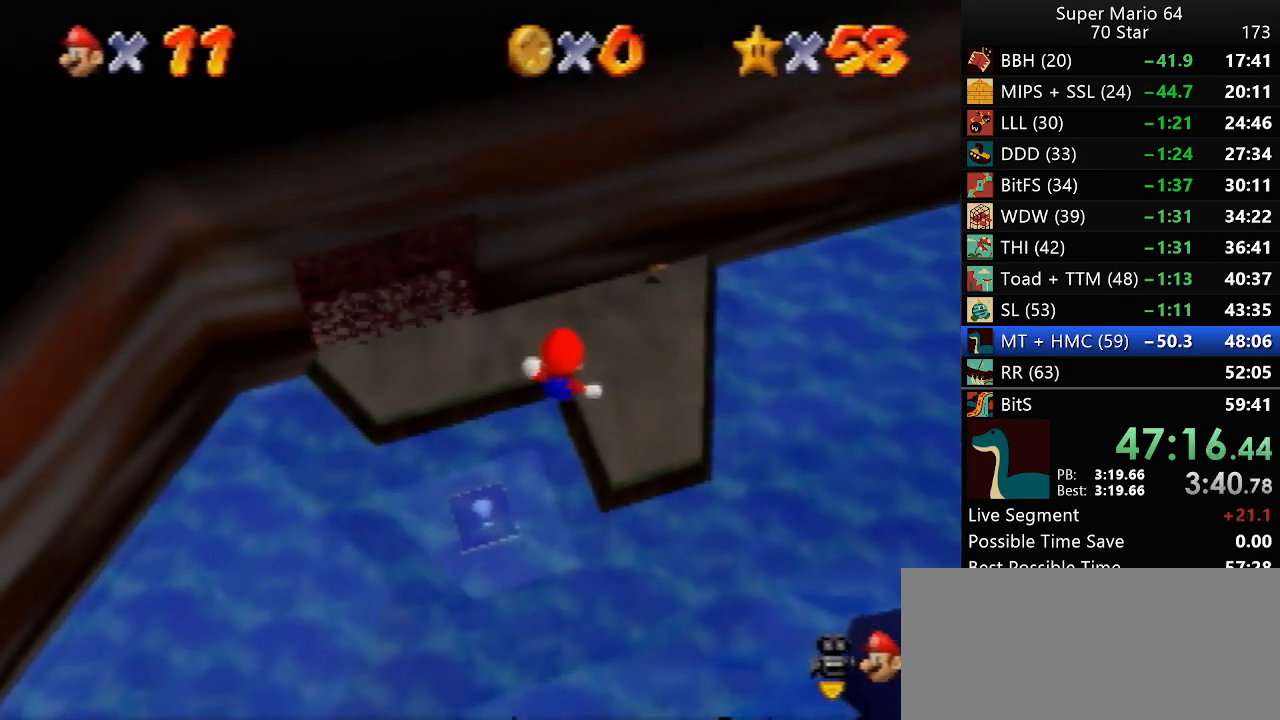
{"buttons": [], "left_stick": "up", "events": [[17, "left_stick", "down-left"], [467, "left_stick", "up"]]}
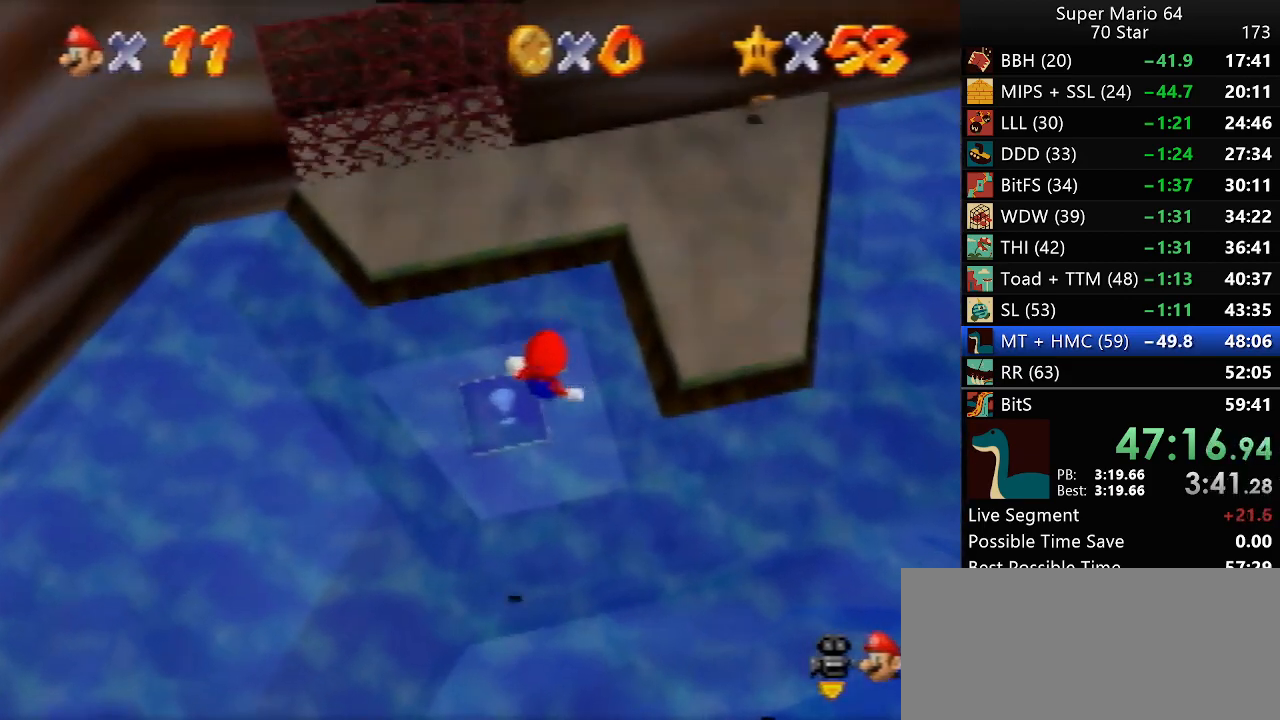
{"buttons": [], "left_stick": "up-left", "events": [[167, "B", "down"], [233, "B", "up"], [267, "left_stick", "up-left"]]}
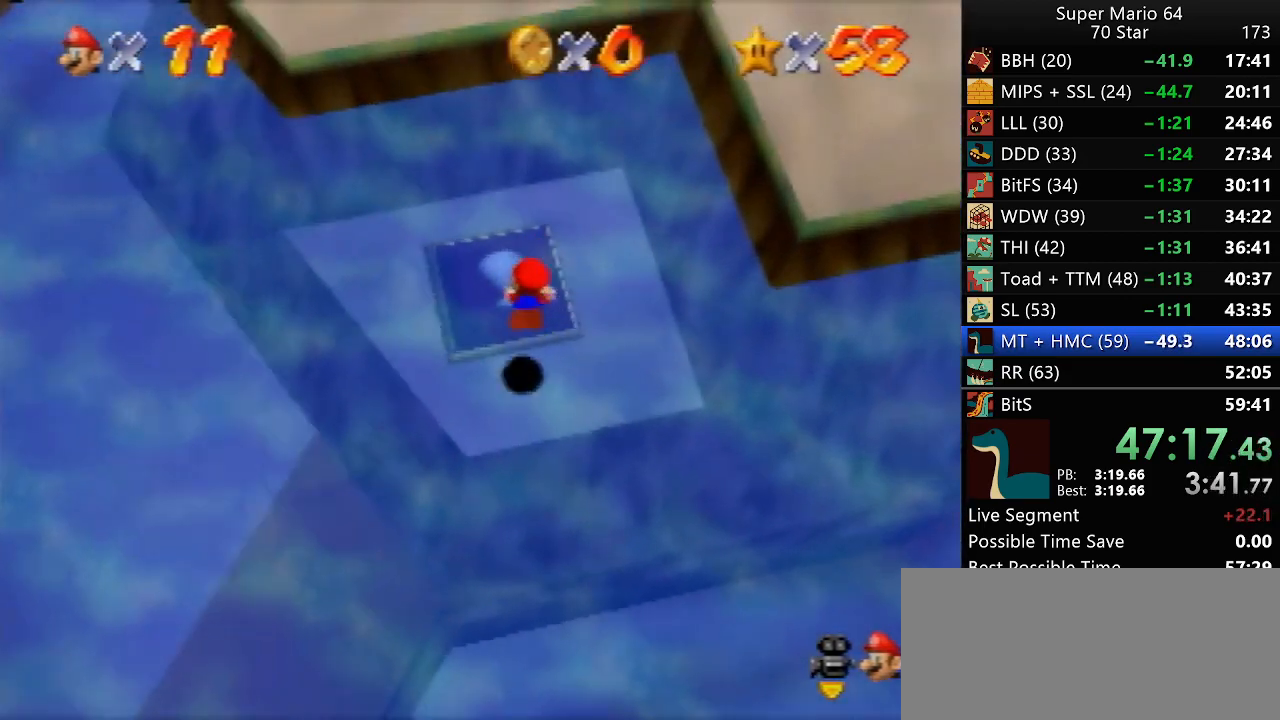
{"buttons": ["A"], "left_stick": "center", "events": [[300, "A", "down"], [467, "left_stick", "center"]]}
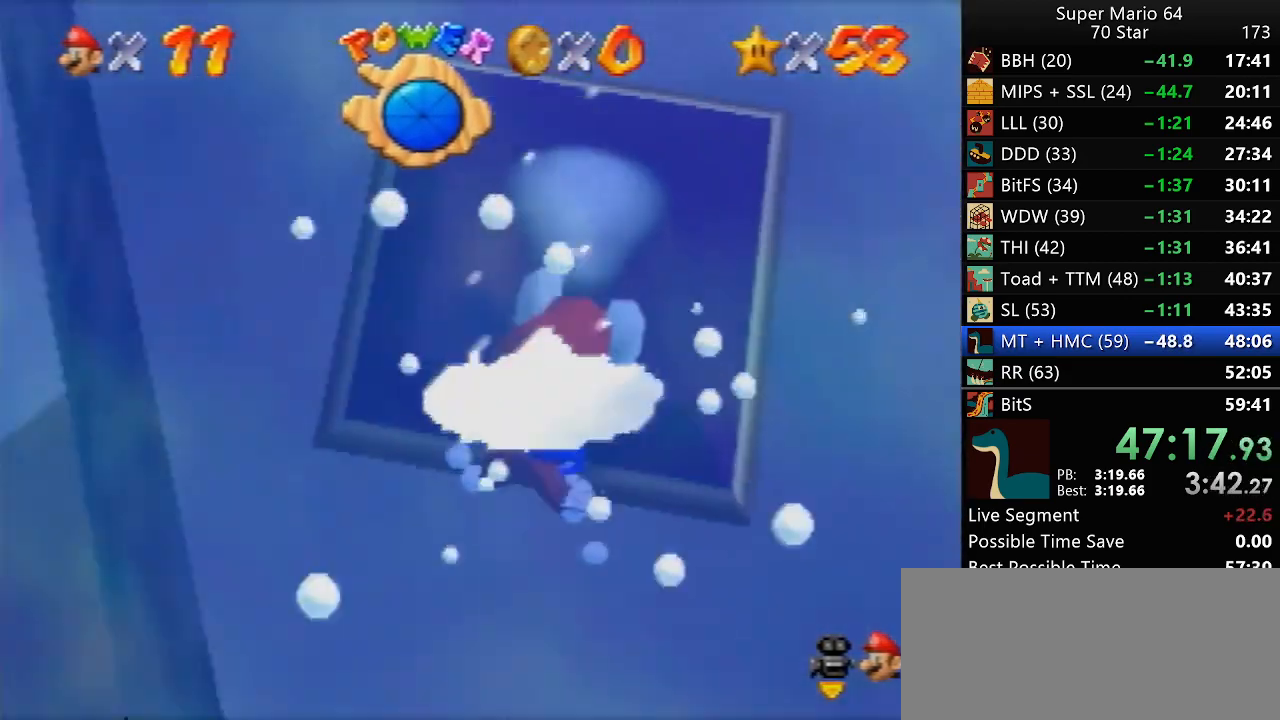
{"buttons": ["A"], "left_stick": "down-left", "events": [[150, "A", "up"], [250, "A", "down"], [467, "left_stick", "down-left"]]}
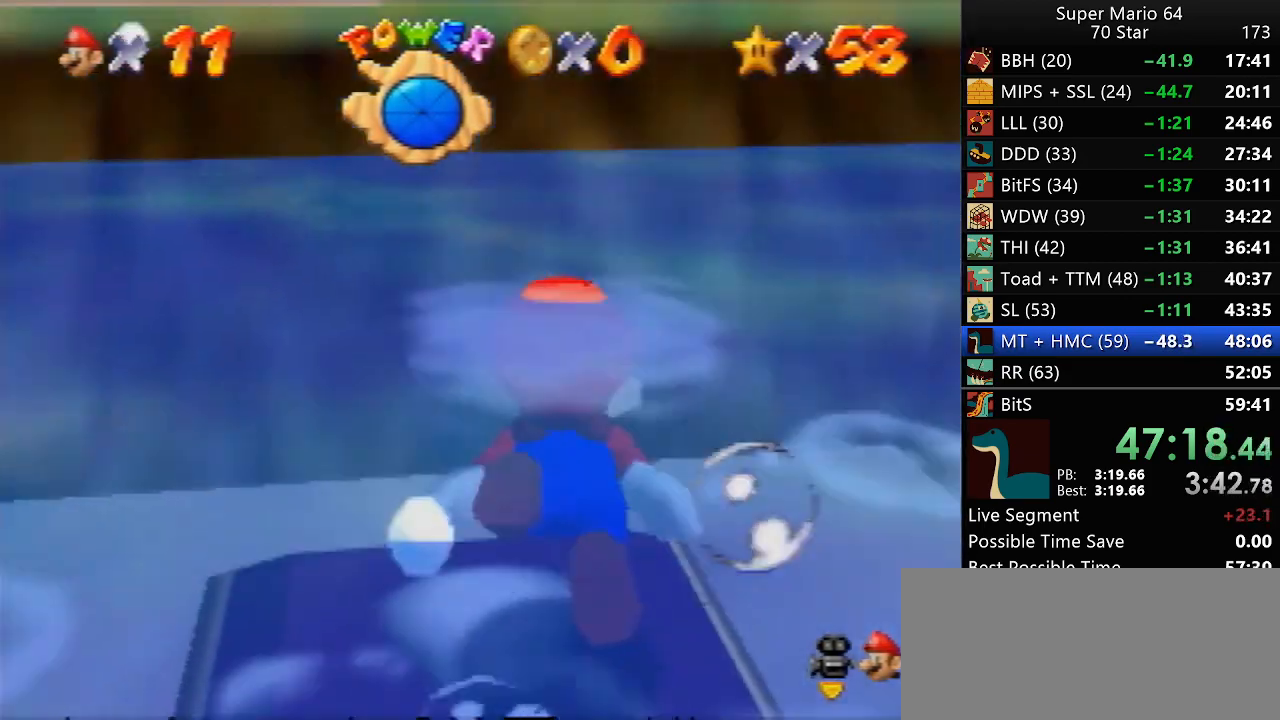
{"buttons": ["R1"], "left_stick": "center", "events": [[133, "A", "up"], [233, "left_stick", "center"], [267, "A", "down"], [400, "A", "up"], [467, "R1", "down"]]}
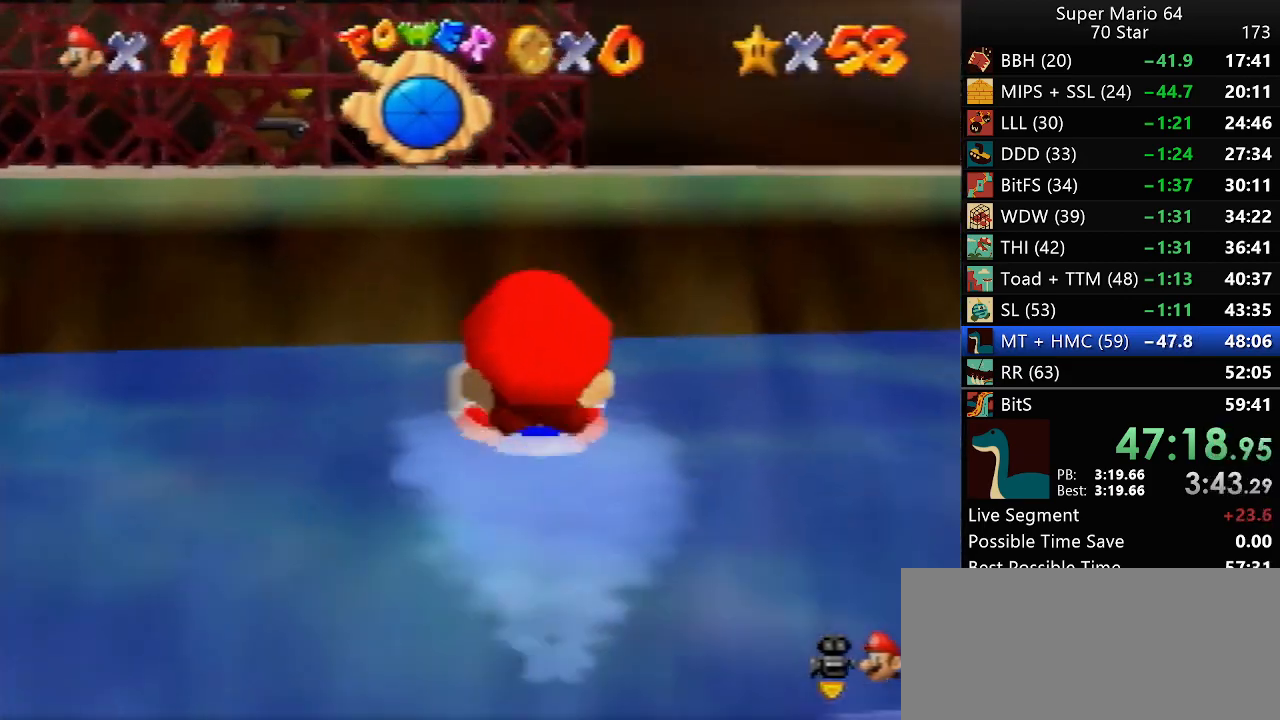
{"buttons": [], "left_stick": "up", "events": [[33, "left_stick", "up-left"], [67, "C_DOWN", "down"], [100, "R1", "up"], [167, "C_DOWN", "up"], [233, "left_stick", "up"]]}
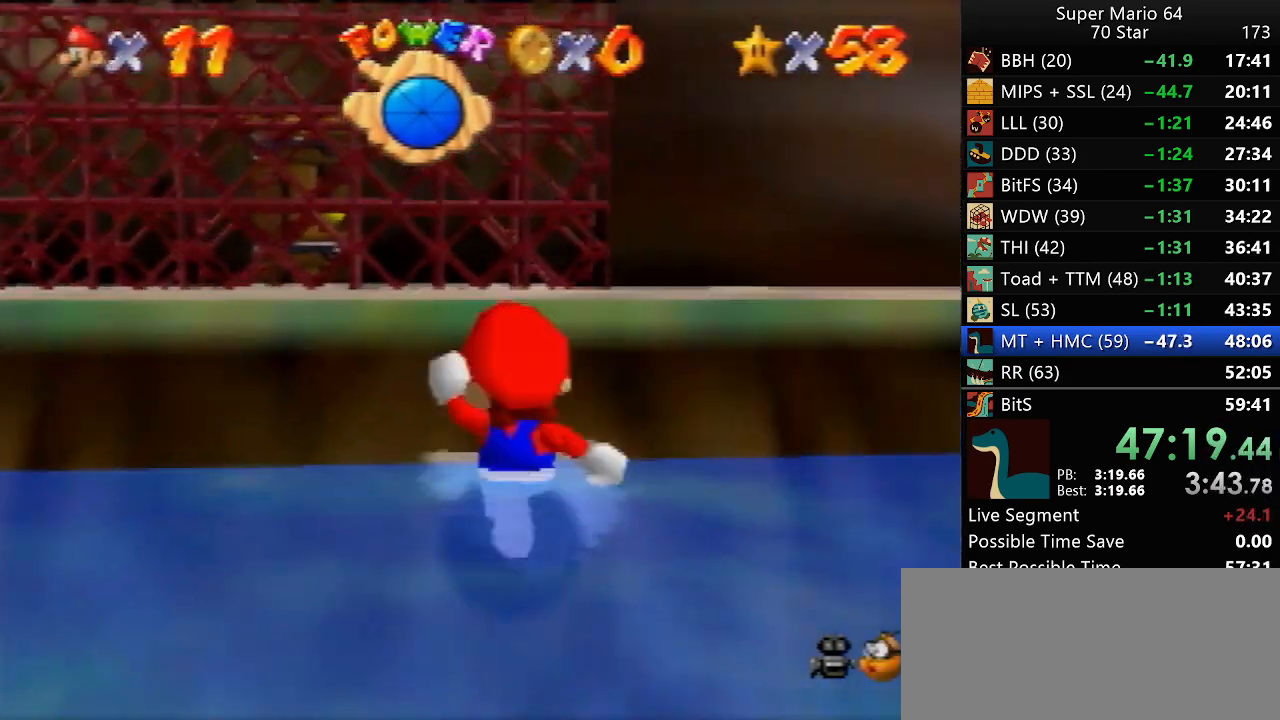
{"buttons": [], "left_stick": "center", "events": [[450, "left_stick", "center"]]}
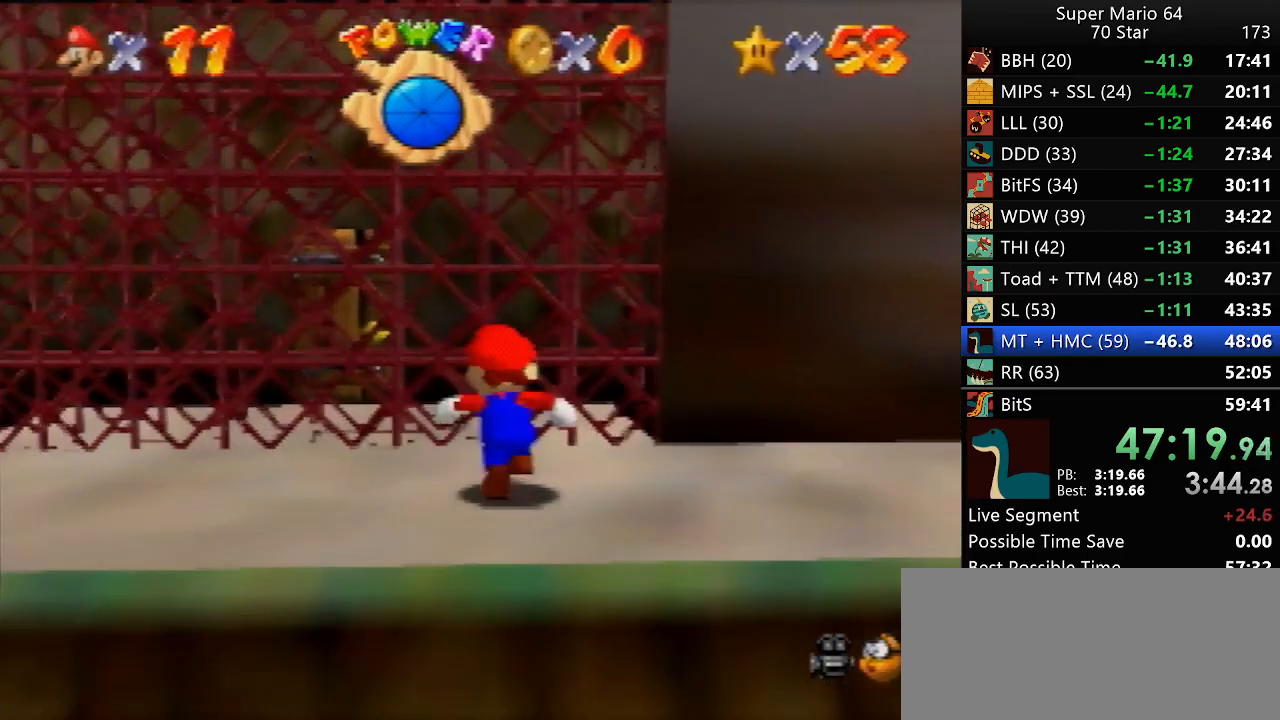
{"buttons": ["A"], "left_stick": "up", "events": [[233, "left_stick", "up"], [483, "A", "down"]]}
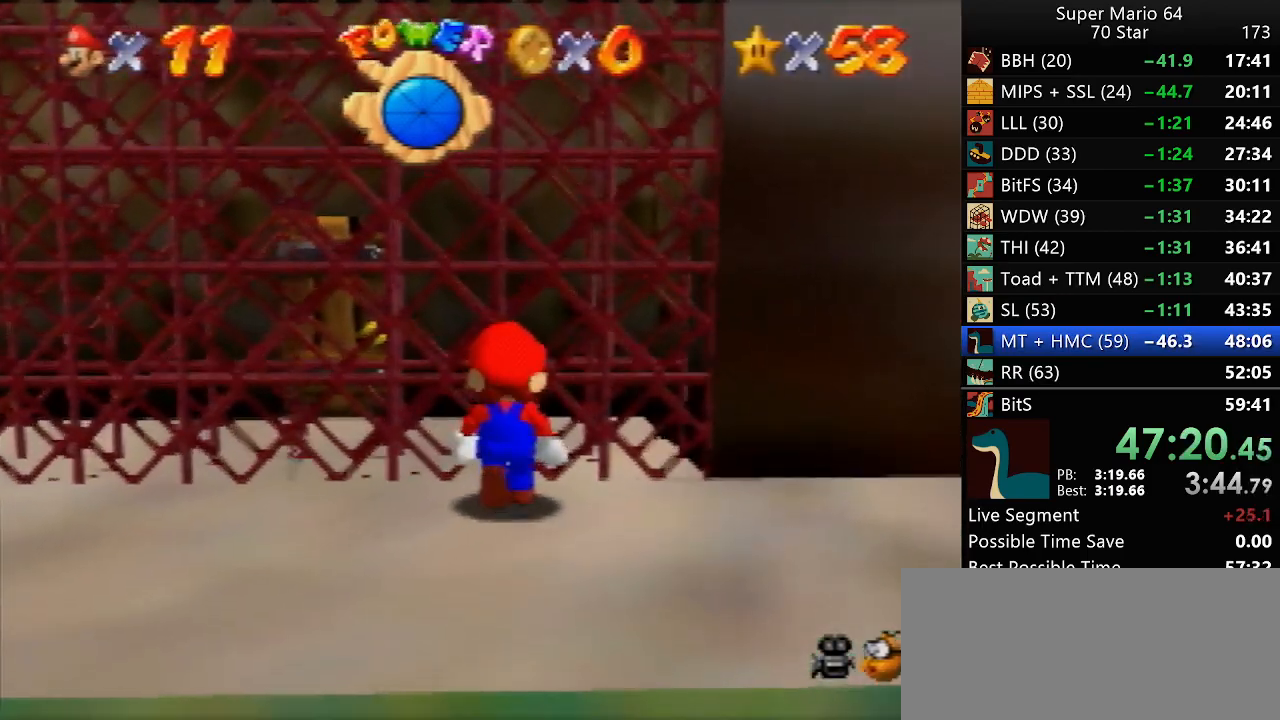
{"buttons": [], "left_stick": "center", "events": [[33, "A", "up"], [267, "left_stick", "center"]]}
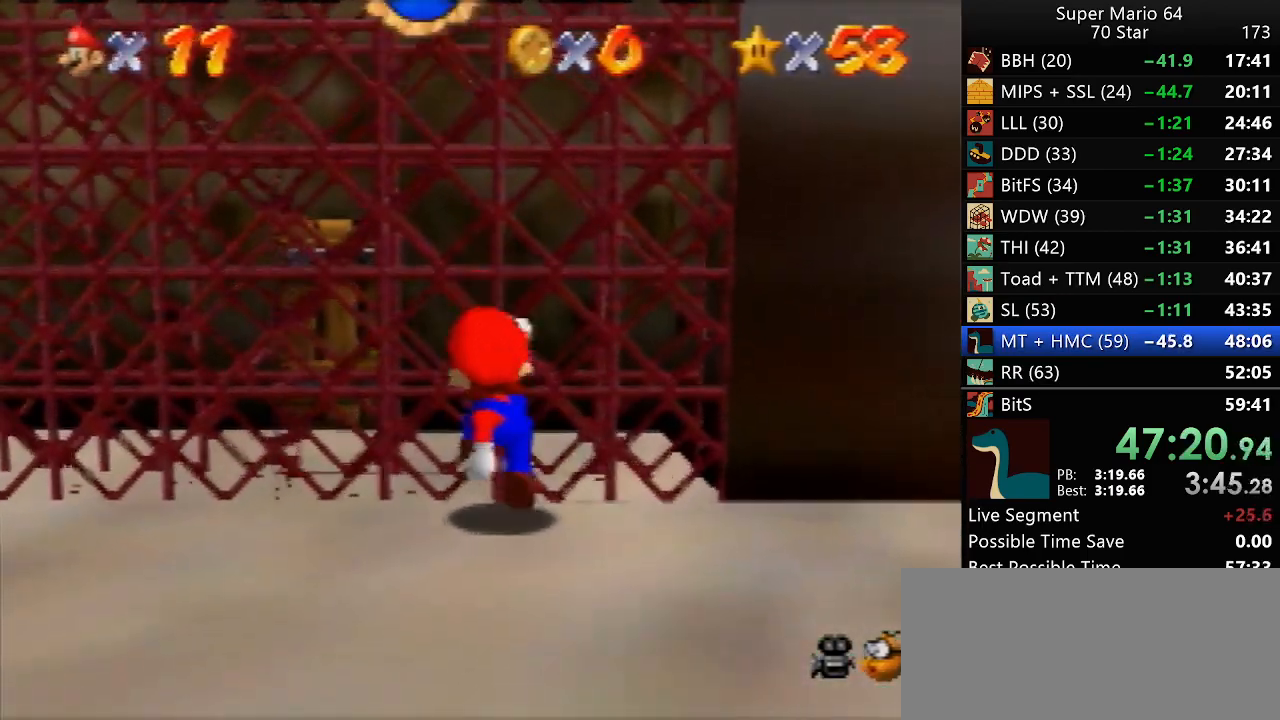
{"buttons": ["B"], "left_stick": "down", "events": [[17, "A", "down"], [350, "B", "down"], [417, "A", "up"], [483, "left_stick", "down"]]}
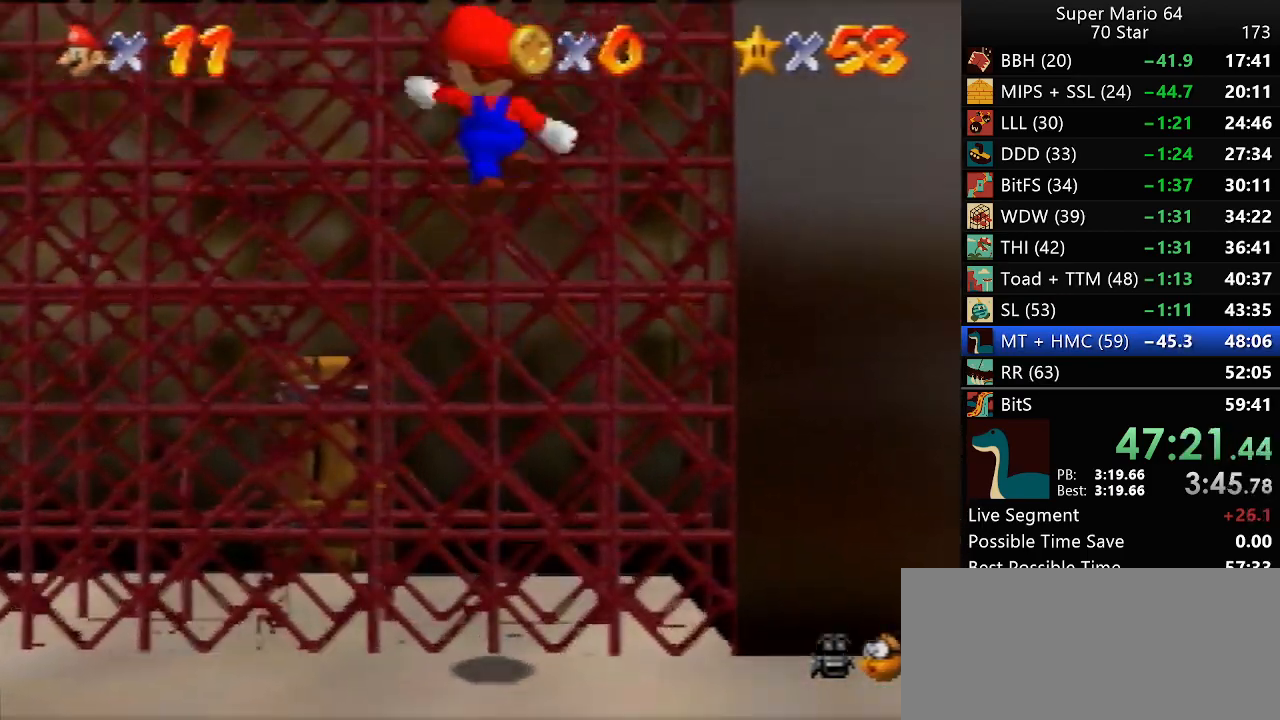
{"buttons": [], "left_stick": "down", "events": [[133, "B", "up"]]}
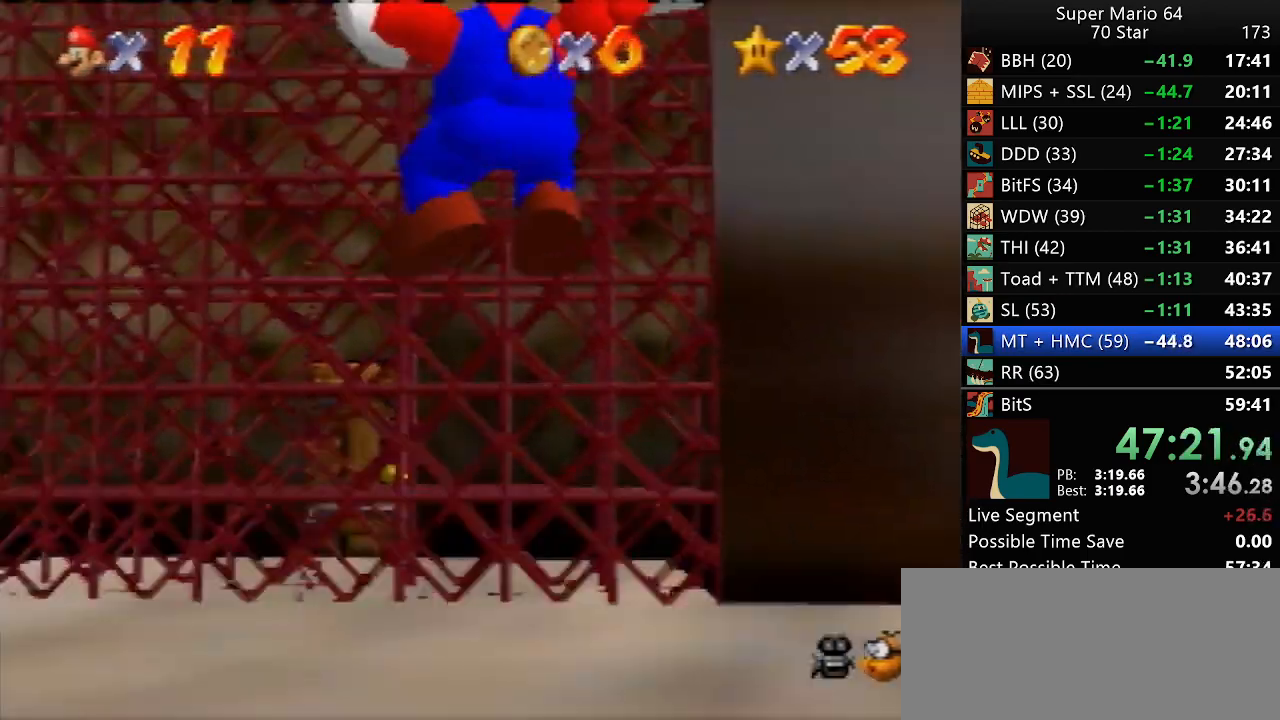
{"buttons": ["A"], "left_stick": "center", "events": [[367, "A", "down"], [483, "left_stick", "center"]]}
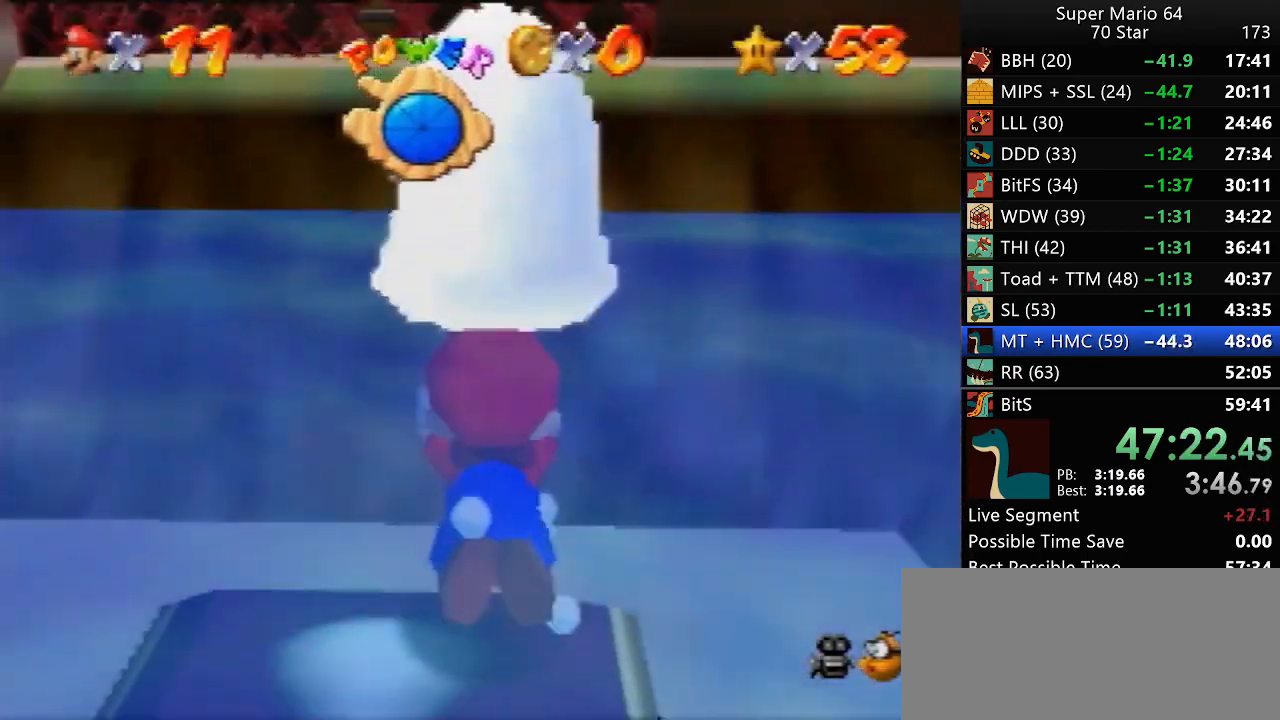
{"buttons": ["A"], "left_stick": "center", "events": [[200, "left_stick", "left"], [333, "A", "up"], [367, "left_stick", "center"], [433, "A", "down"]]}
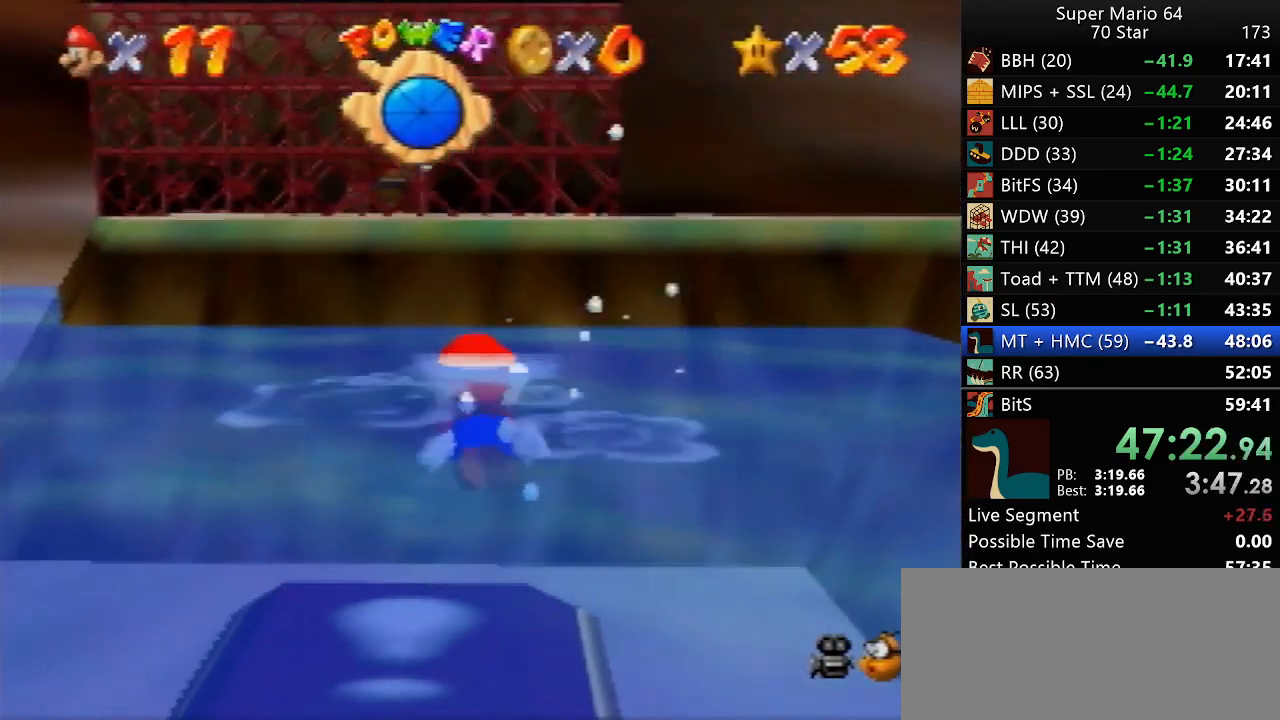
{"buttons": [], "left_stick": "center", "events": [[167, "left_stick", "down-right"], [233, "A", "up"], [333, "C_DOWN", "down"], [367, "left_stick", "center"], [433, "C_DOWN", "up"]]}
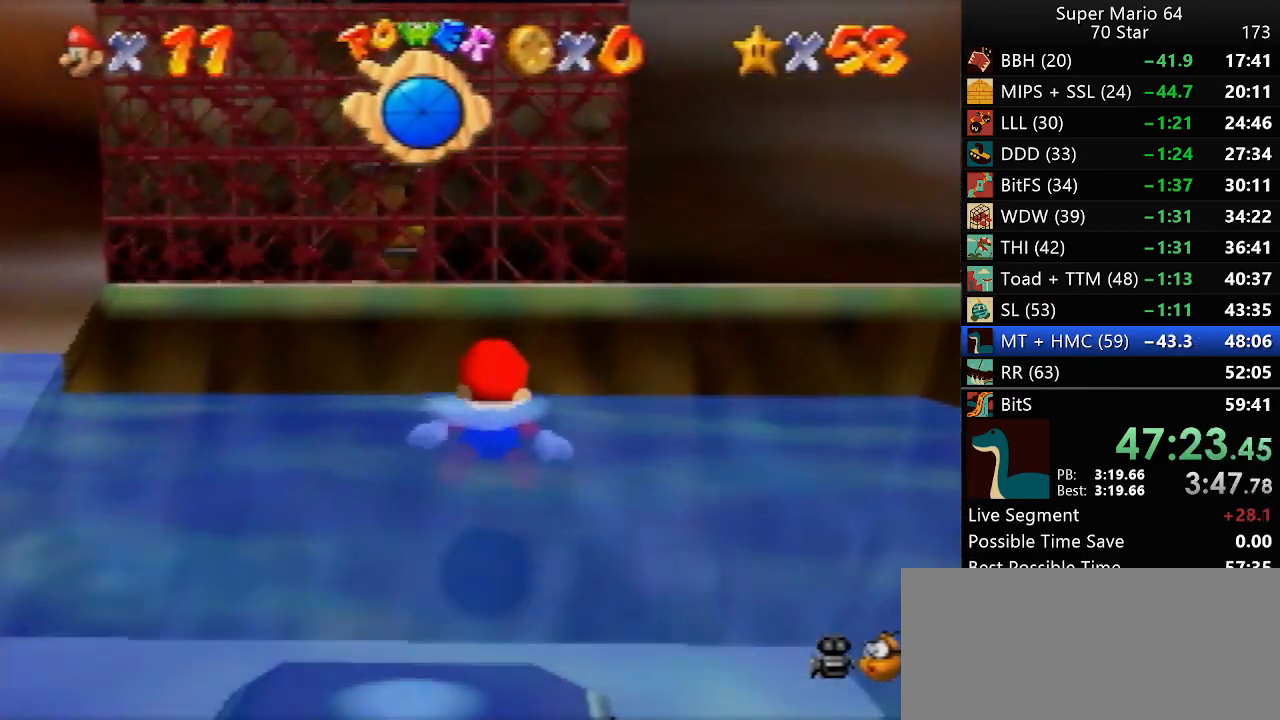
{"buttons": [], "left_stick": "center", "events": [[17, "left_stick", "up"], [100, "A", "down"], [233, "A", "up"], [433, "left_stick", "center"]]}